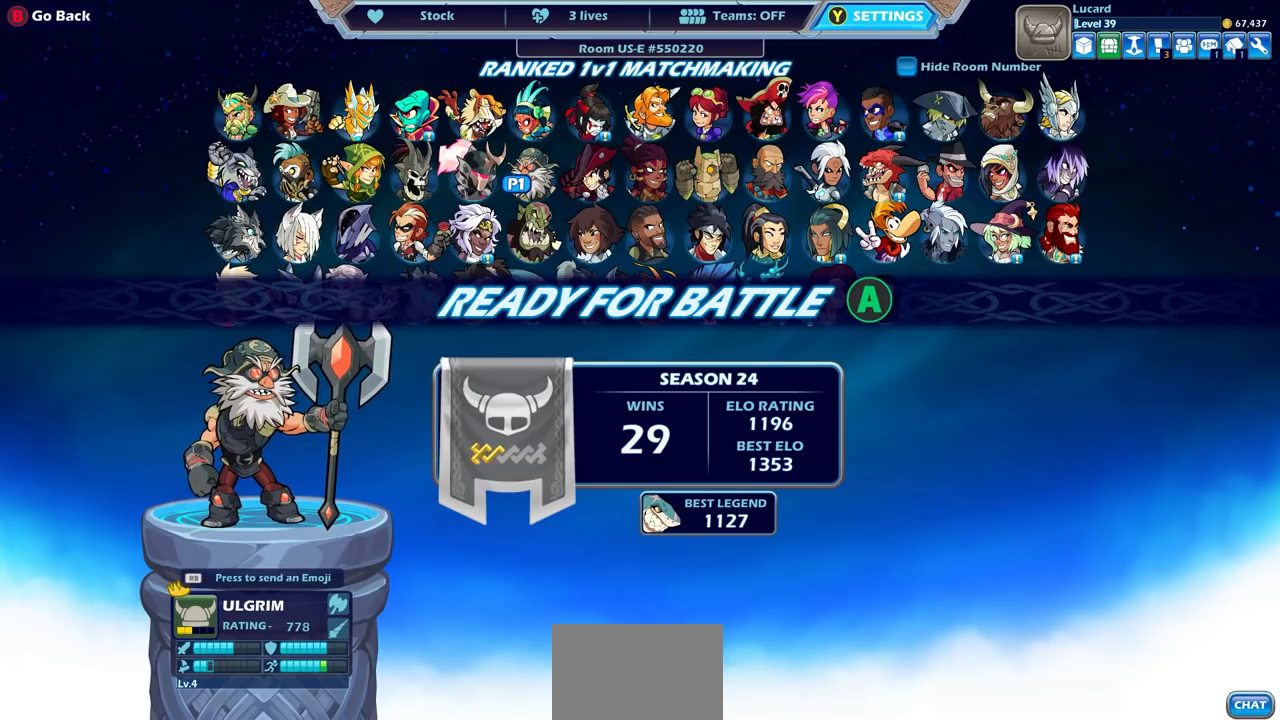
Gameplay with a controller (PlayStation layout); each line is a JSON object with the inputs held at the frame after it. "events" lists button and stick changes between this image and that frame as [ms after this image, input, new state], when the widget could be followed in between.
{"buttons": [], "left_stick": "center", "right_stick": "center", "events": []}
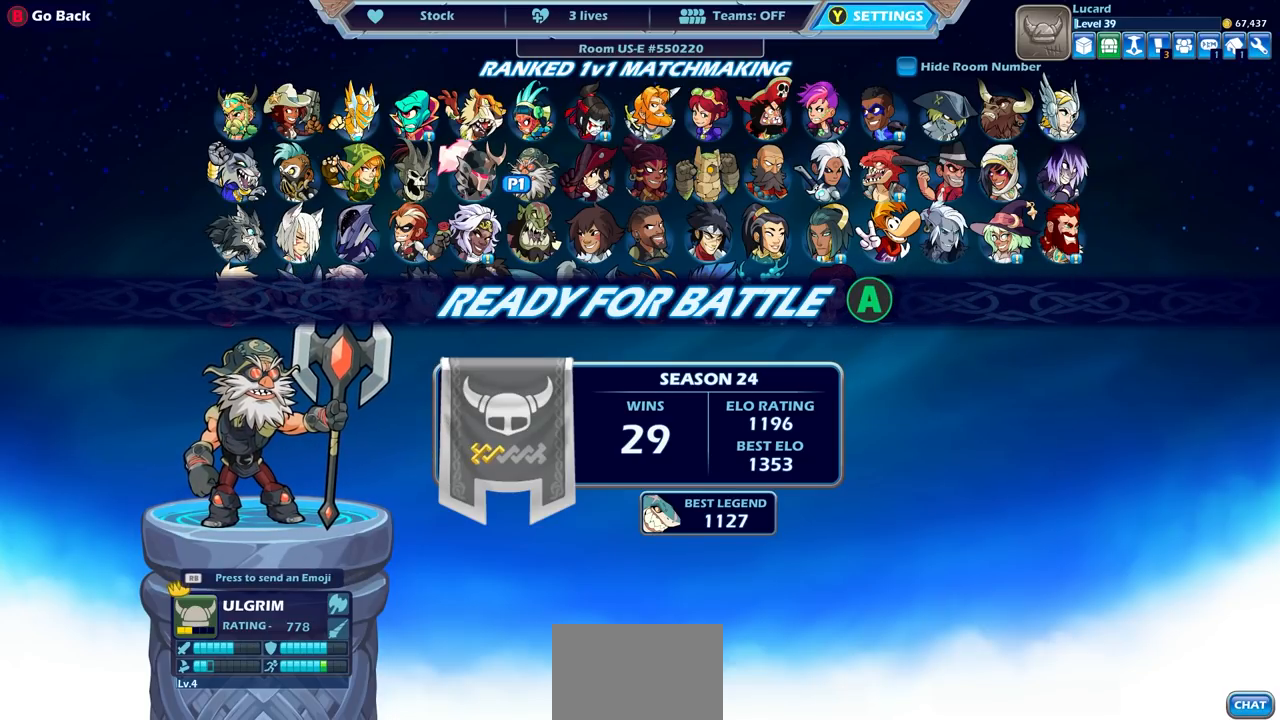
{"buttons": ["CROSS"], "left_stick": "center", "right_stick": "center", "events": [[417, "CROSS", "down"]]}
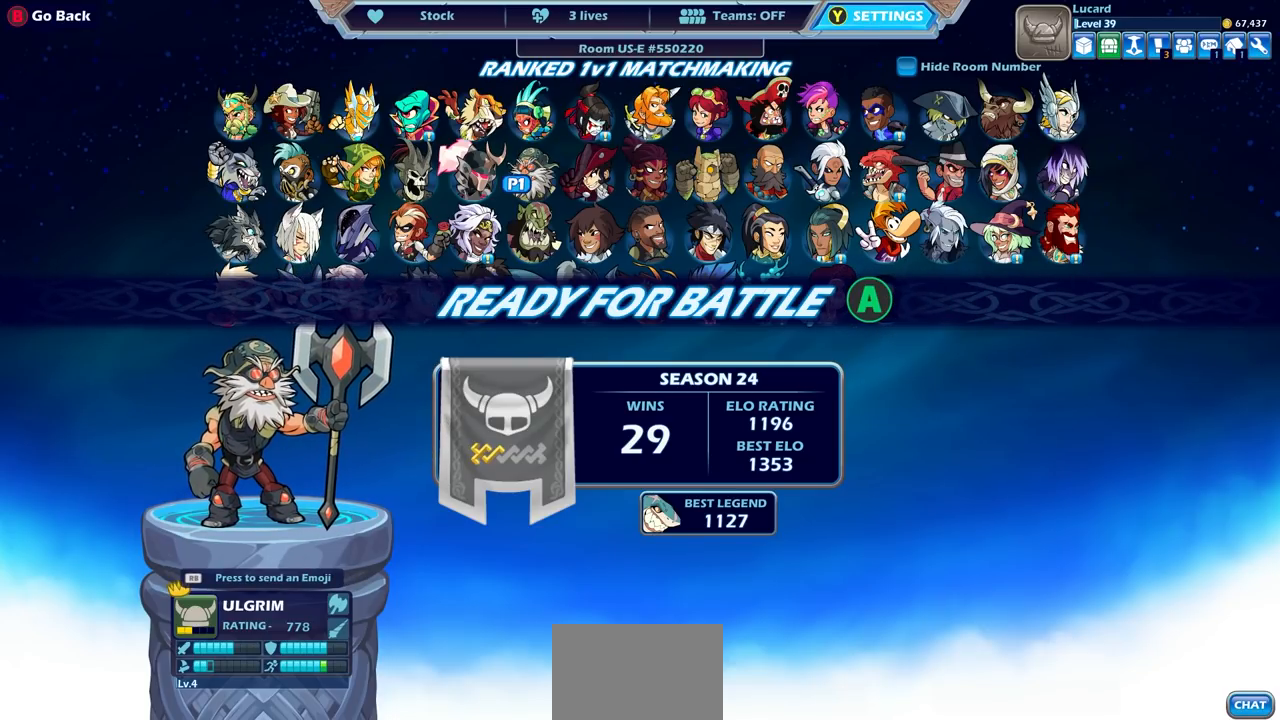
{"buttons": [], "left_stick": "center", "right_stick": "center", "events": [[33, "CROSS", "up"]]}
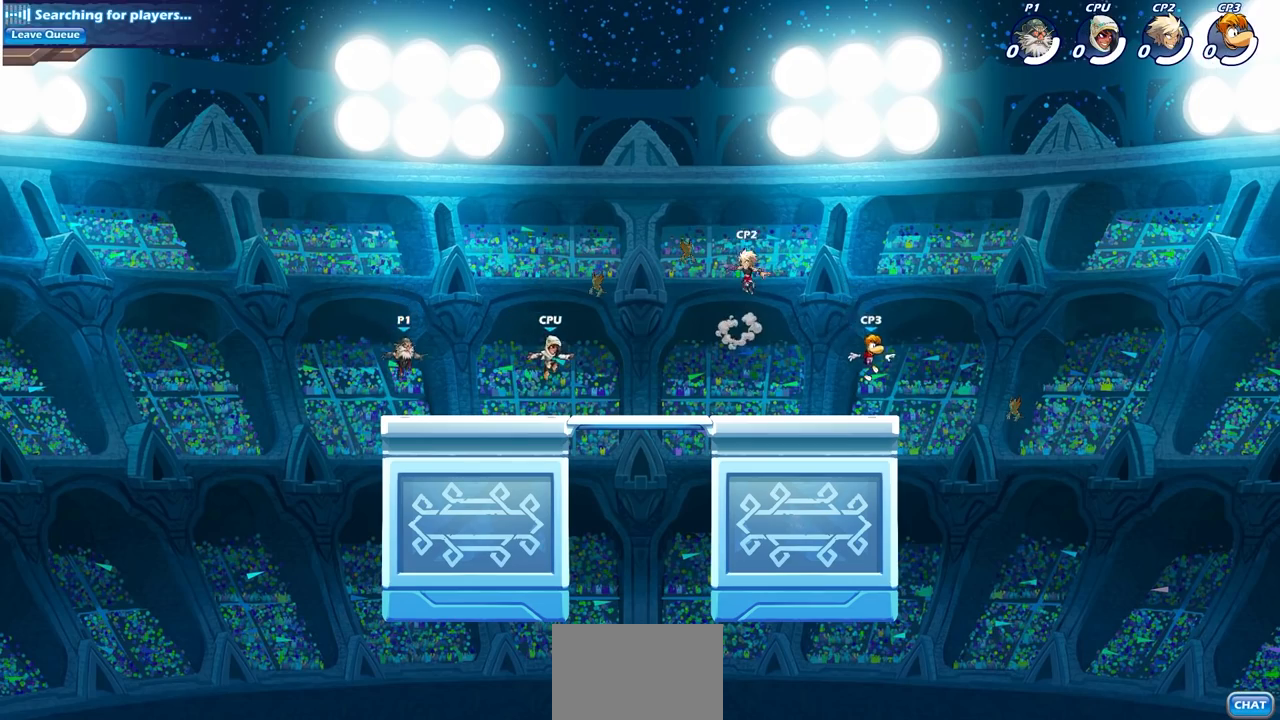
{"buttons": ["CROSS"], "left_stick": "center", "right_stick": "center", "events": [[350, "CROSS", "down"]]}
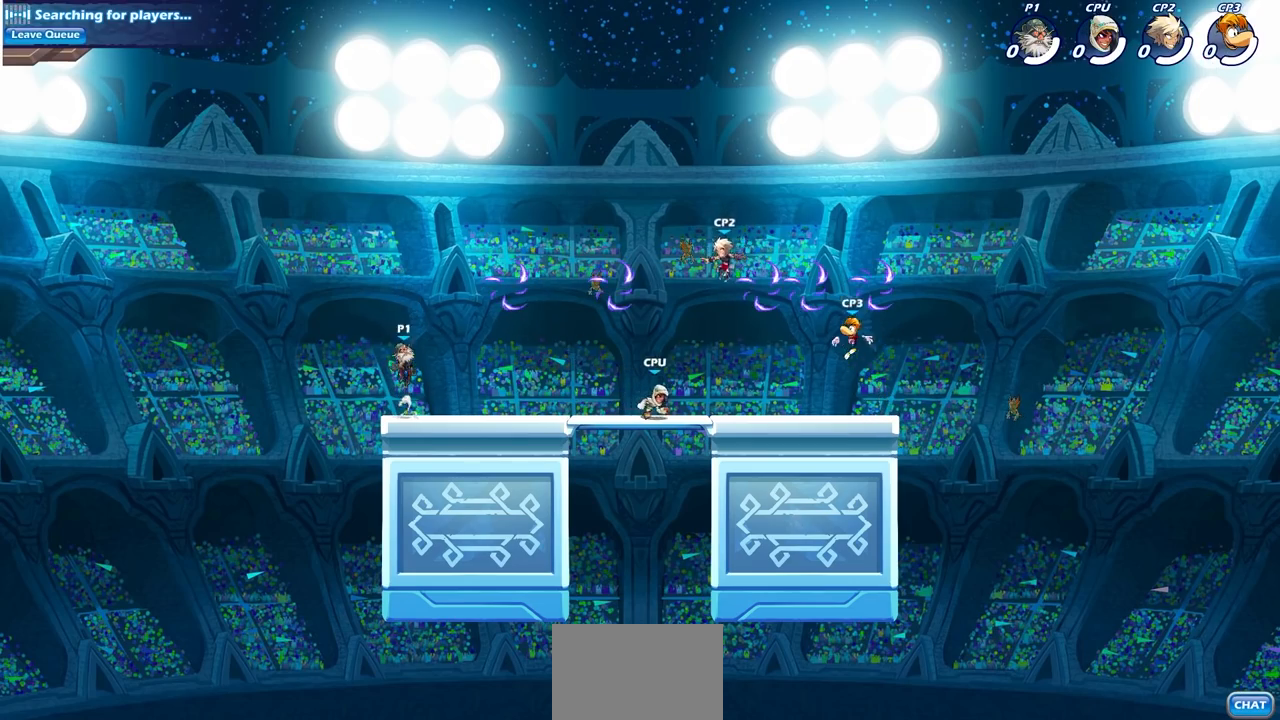
{"buttons": [], "left_stick": "right", "right_stick": "center", "events": [[17, "CROSS", "up"], [183, "CROSS", "down"], [317, "CROSS", "up"], [433, "left_stick", "right"]]}
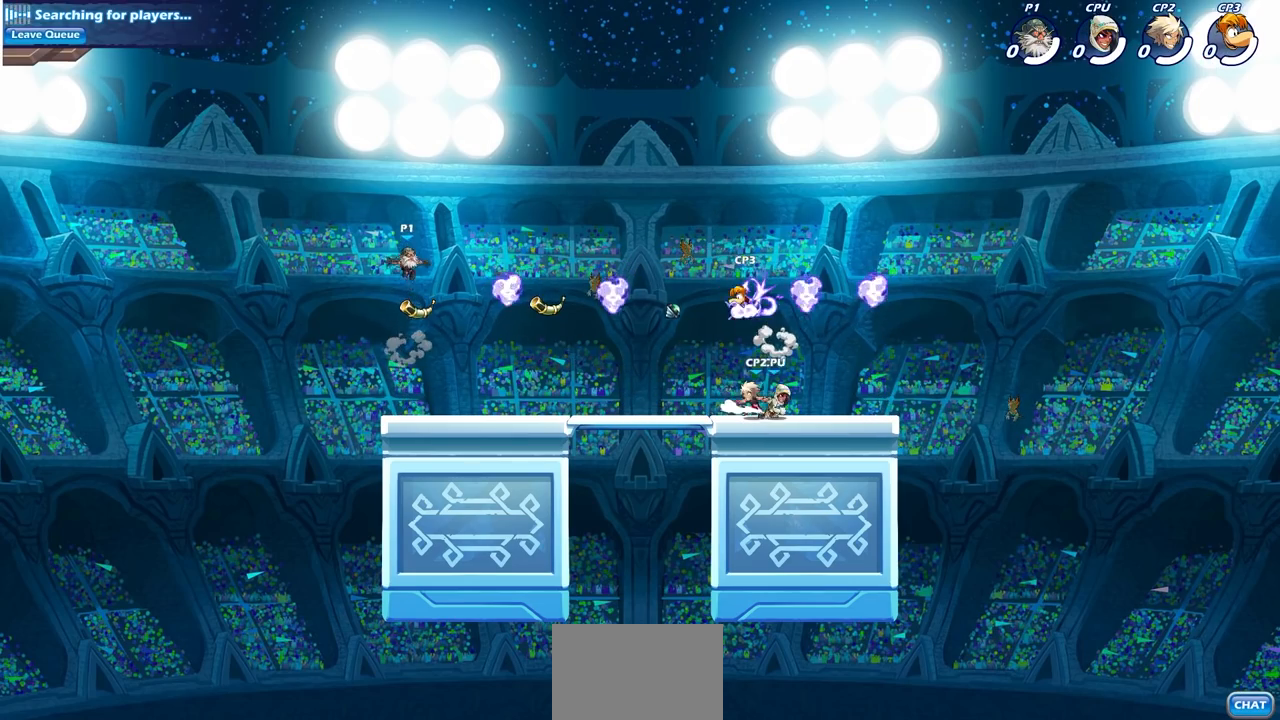
{"buttons": [], "left_stick": "down-left", "right_stick": "center", "events": [[100, "left_stick", "down-right"], [367, "left_stick", "down-left"]]}
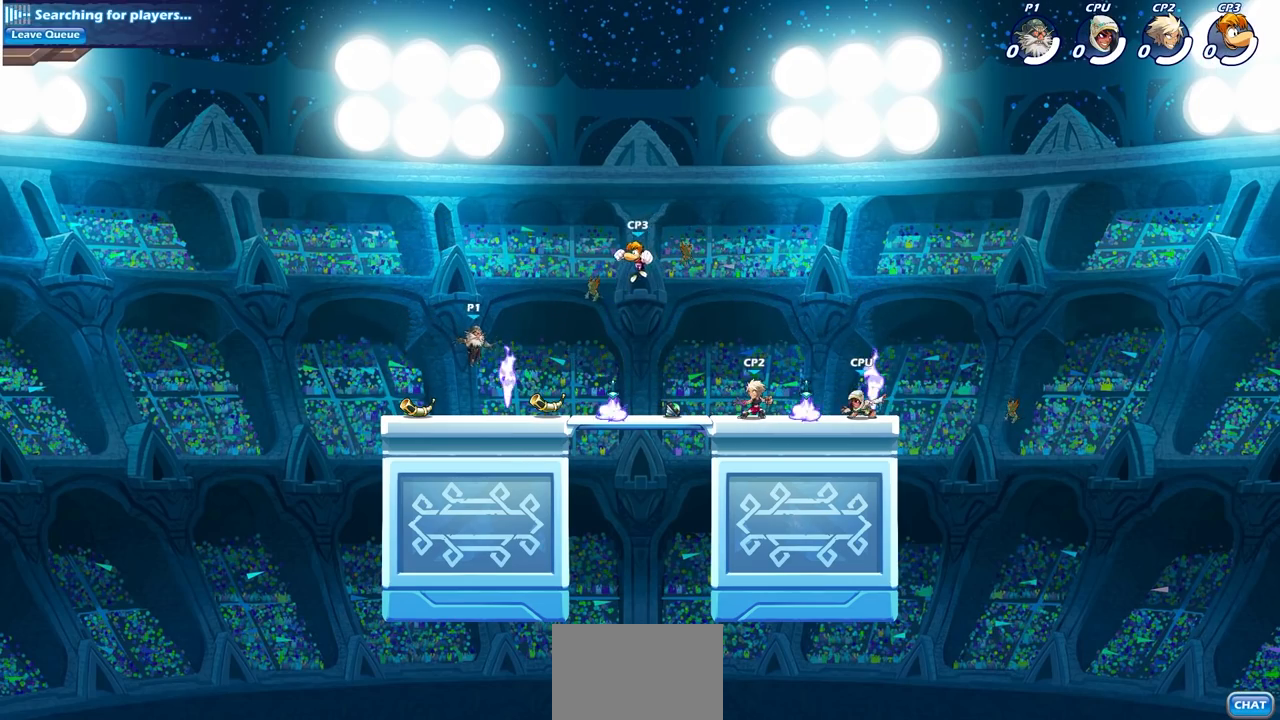
{"buttons": ["R1", "R2"], "left_stick": "right", "right_stick": "center", "events": [[67, "R1", "down"], [167, "left_stick", "right"], [200, "R1", "up"], [300, "R2", "down"], [317, "R1", "down"]]}
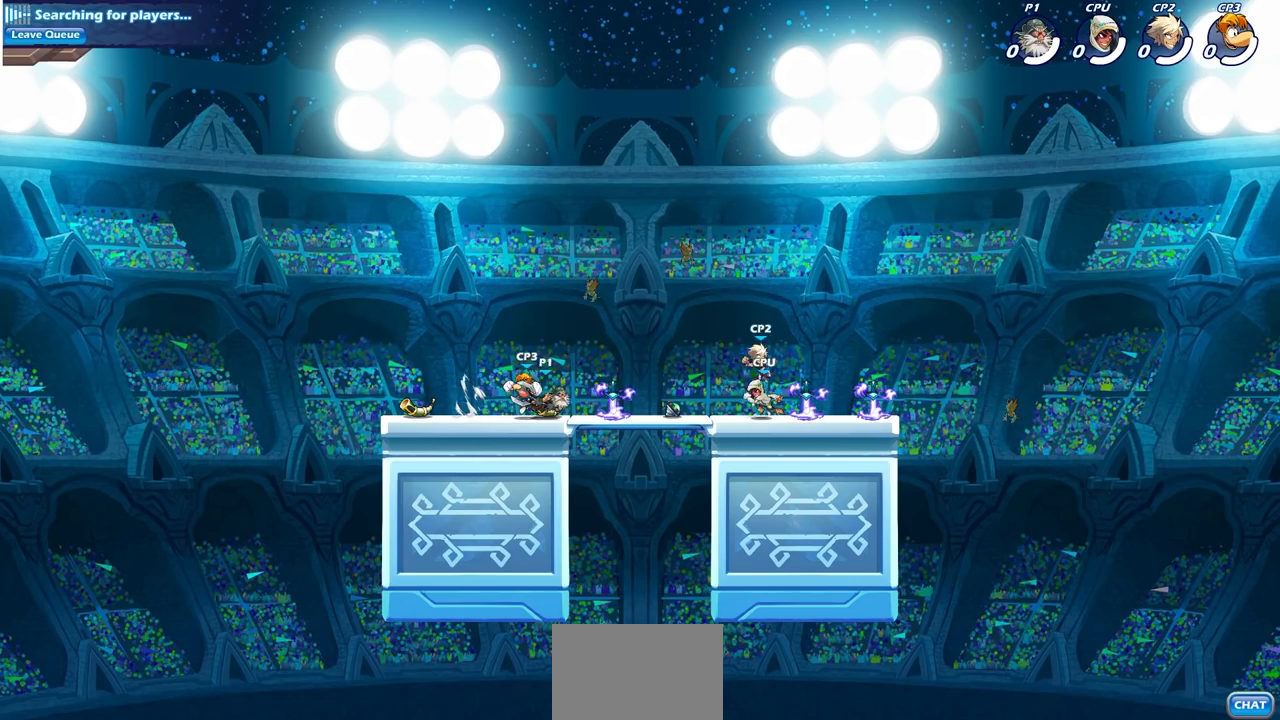
{"buttons": [], "left_stick": "center", "right_stick": "center", "events": [[33, "R1", "up"], [33, "R2", "up"], [217, "R2", "down"], [233, "R1", "down"], [250, "SQUARE", "down"], [367, "R1", "up"], [367, "R2", "up"], [367, "SQUARE", "up"], [367, "left_stick", "center"]]}
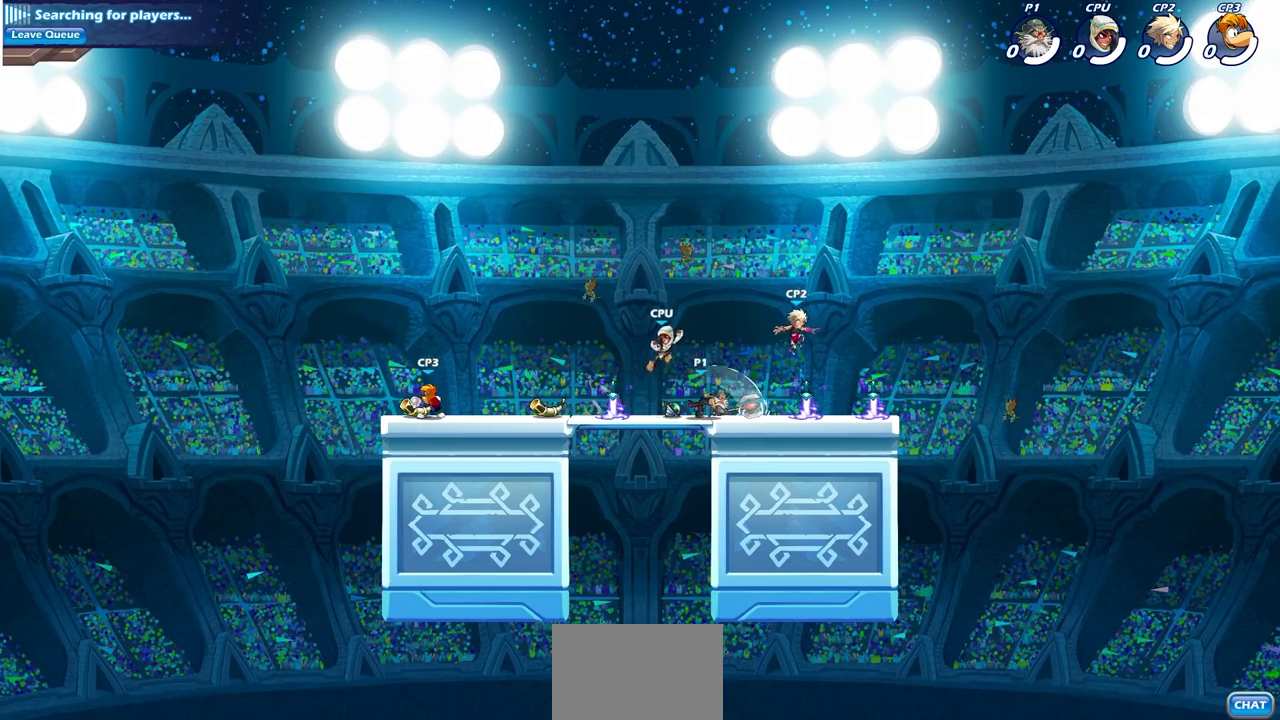
{"buttons": ["CROSS", "SQUARE"], "left_stick": "down", "right_stick": "center", "events": [[400, "left_stick", "down"], [483, "CROSS", "down"], [500, "SQUARE", "down"]]}
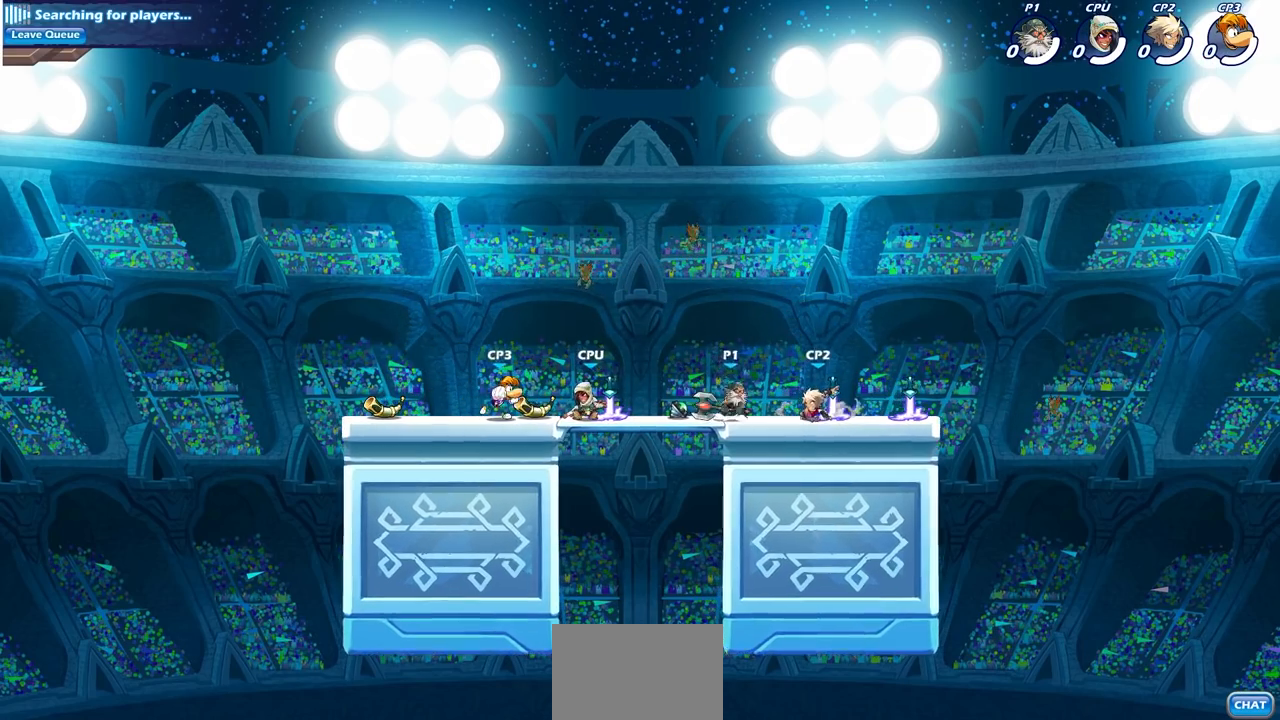
{"buttons": [], "left_stick": "right", "right_stick": "center", "events": [[67, "CROSS", "up"], [133, "SQUARE", "up"], [133, "left_stick", "right"]]}
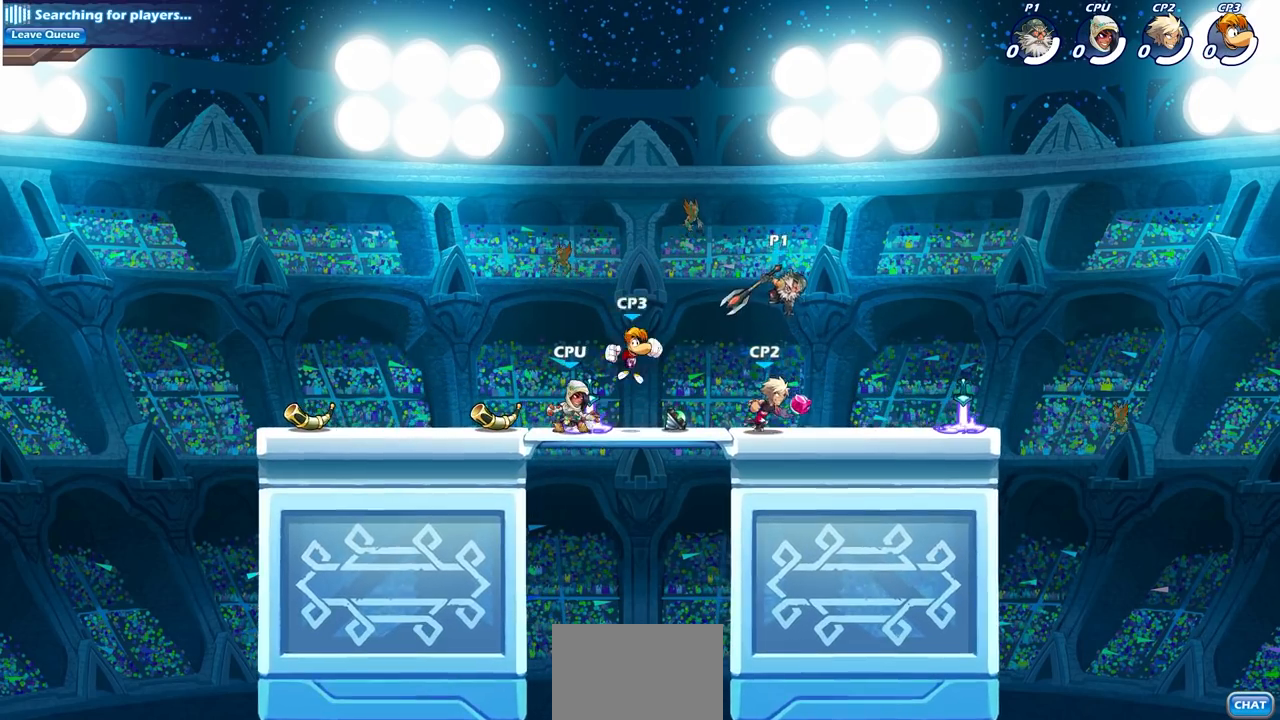
{"buttons": [], "left_stick": "center", "right_stick": "center", "events": [[67, "left_stick", "left"], [150, "SQUARE", "down"], [233, "left_stick", "center"], [283, "SQUARE", "up"]]}
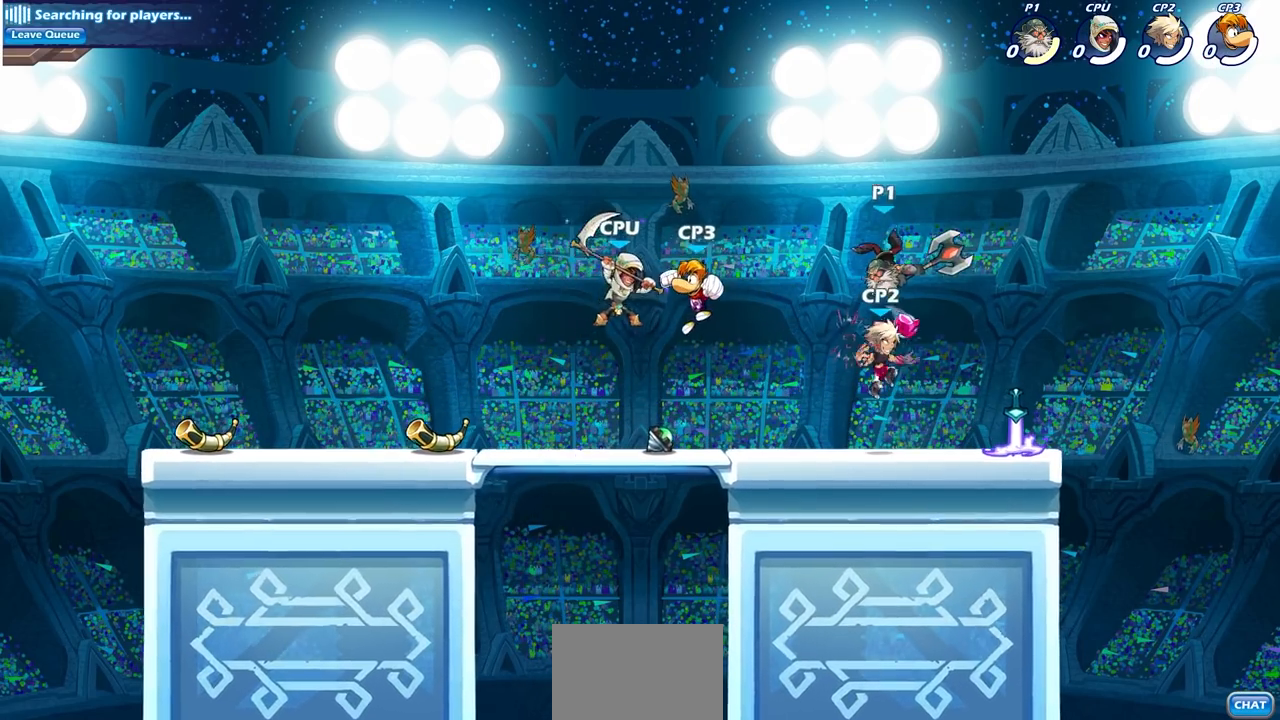
{"buttons": [], "left_stick": "up-right", "right_stick": "center", "events": [[200, "left_stick", "up-right"], [267, "R2", "down"], [283, "R1", "down"], [433, "R1", "up"], [500, "R2", "up"]]}
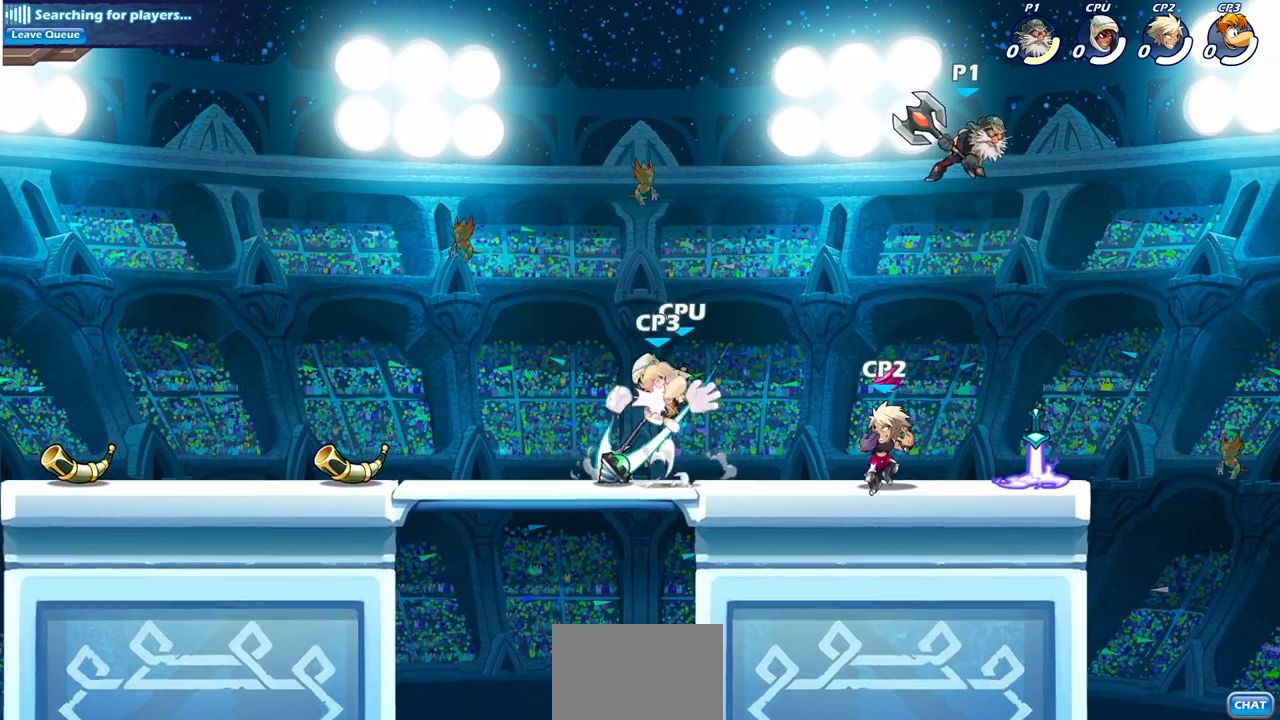
{"buttons": [], "left_stick": "down-left", "right_stick": "center", "events": [[33, "left_stick", "up-left"], [133, "left_stick", "down-left"], [350, "SQUARE", "down"], [483, "SQUARE", "up"]]}
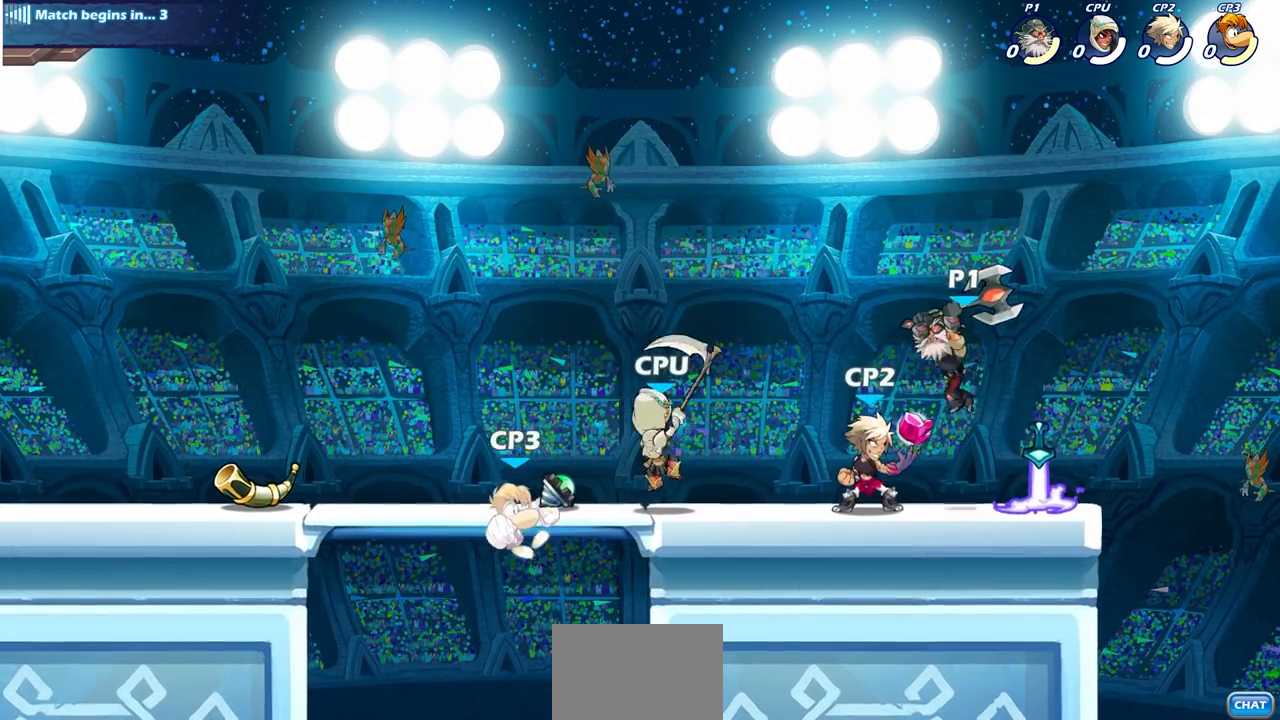
{"buttons": [], "left_stick": "down", "right_stick": "center", "events": [[383, "SQUARE", "down"], [467, "left_stick", "down"], [483, "SQUARE", "up"]]}
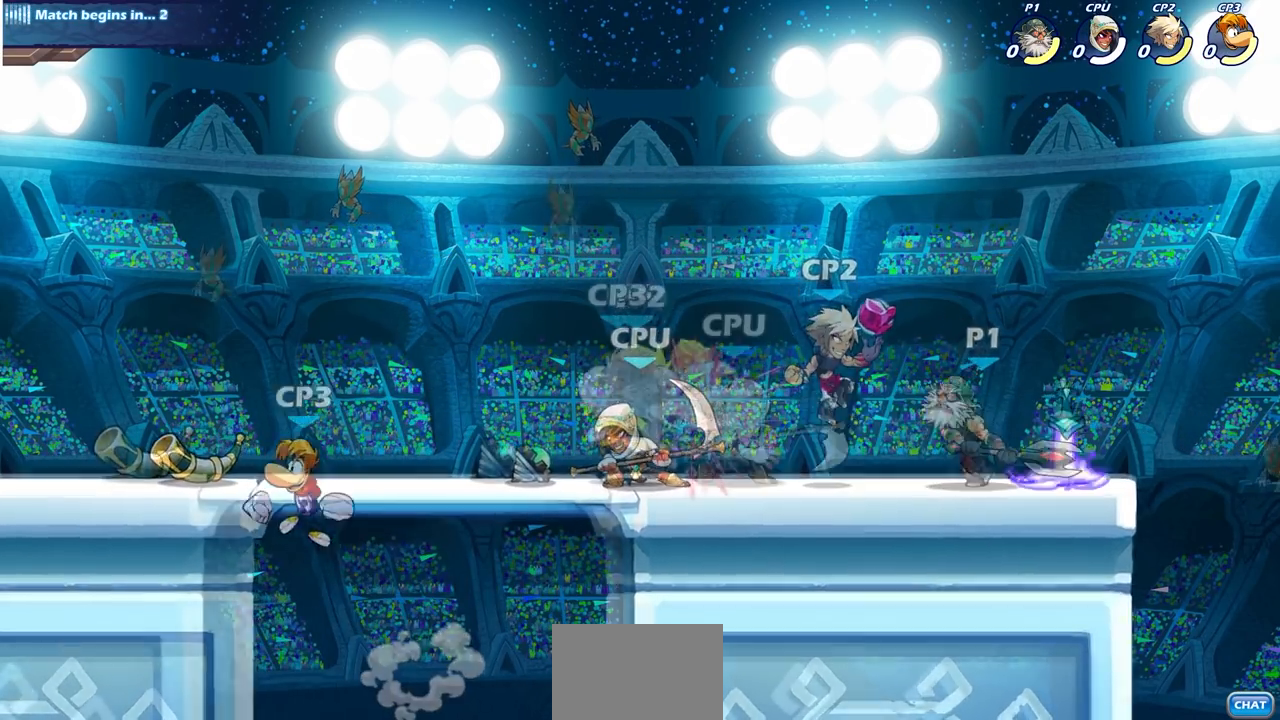
{"buttons": ["CROSS", "R1", "R2"], "left_stick": "up-left", "right_stick": "center", "events": [[183, "left_stick", "center"], [233, "left_stick", "up"], [367, "left_stick", "up-left"], [433, "R2", "down"], [467, "R1", "down"], [483, "CROSS", "down"]]}
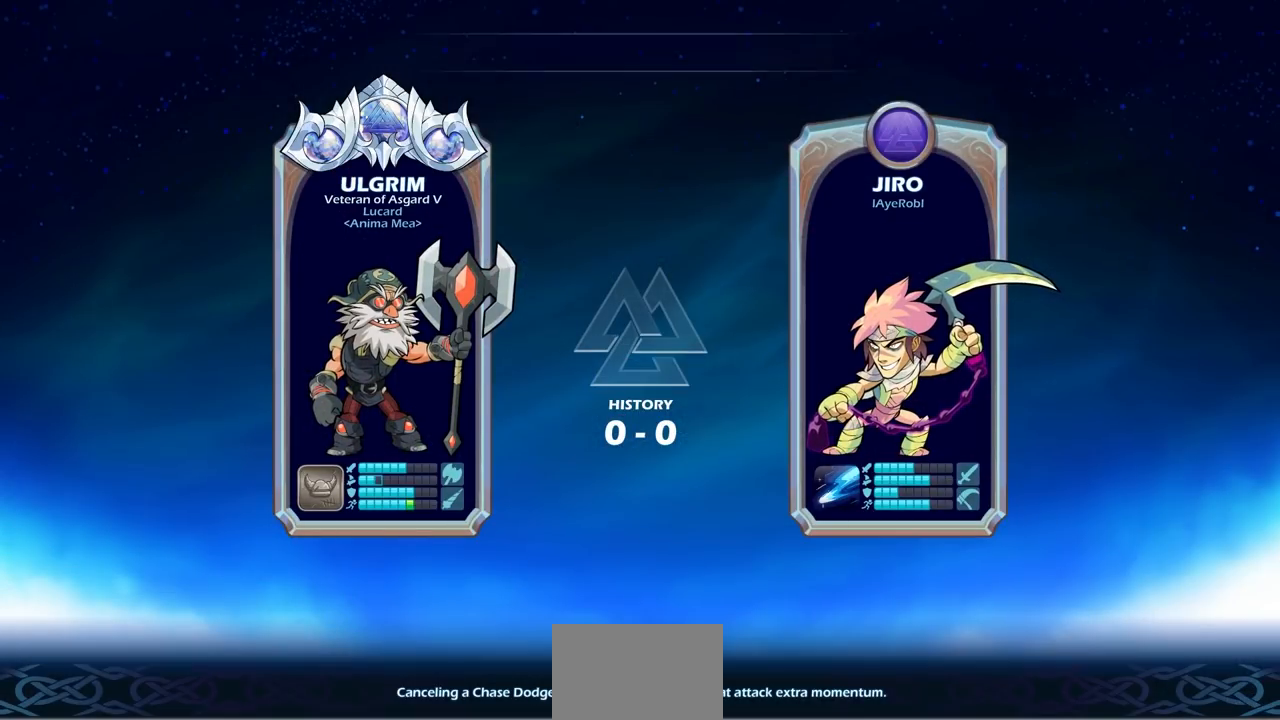
{"buttons": [], "left_stick": "center", "right_stick": "center", "events": [[117, "CROSS", "up"], [117, "R1", "up"], [117, "R2", "up"], [200, "left_stick", "center"]]}